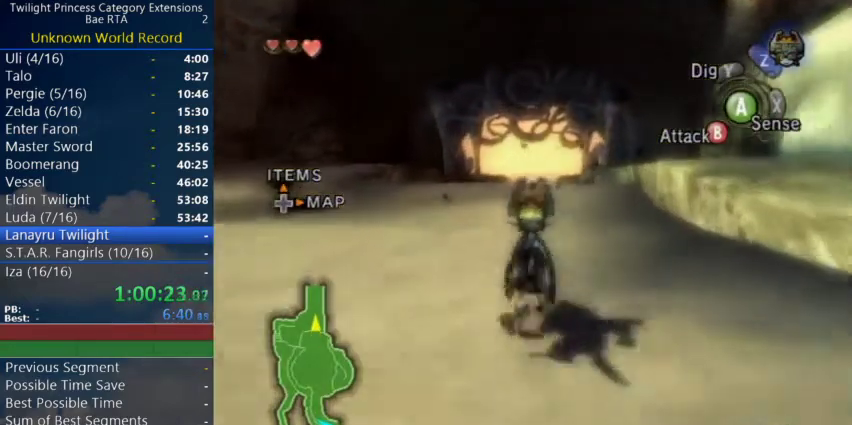
Gameplay with a controller (Nintendo layout); each line is a JSON object with the inputs held at the frame after it. Not read: L3 R3.
{"buttons": [], "left_stick": "up", "right_stick": "center"}
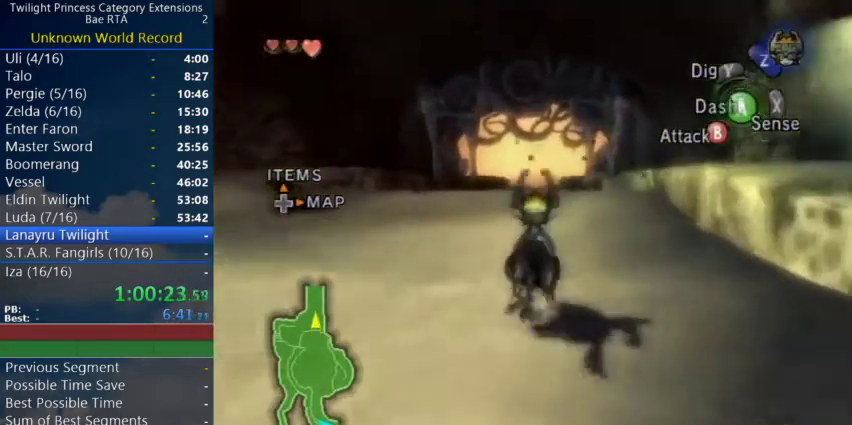
{"buttons": [], "left_stick": "up", "right_stick": "center"}
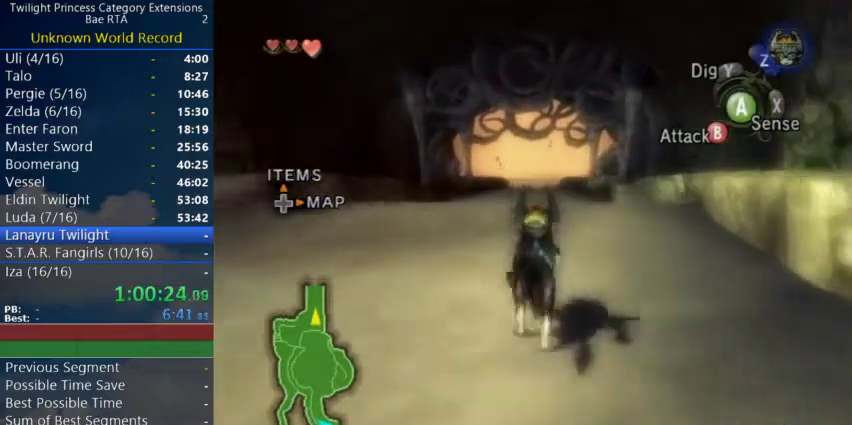
{"buttons": [], "left_stick": "up", "right_stick": "center"}
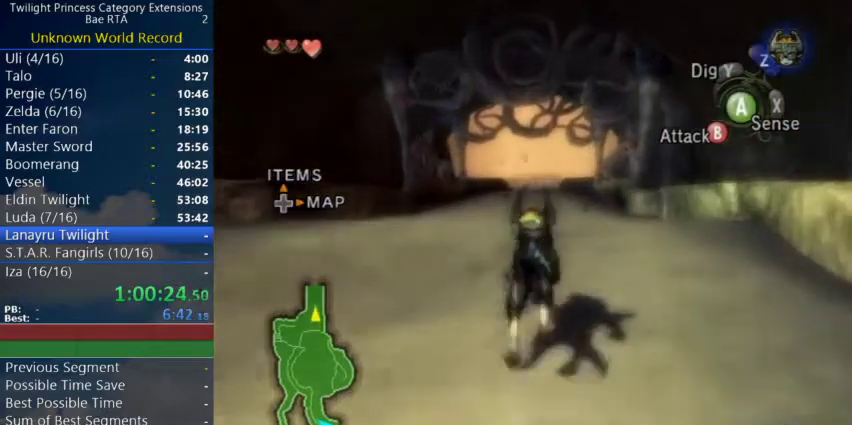
{"buttons": [], "left_stick": "up", "right_stick": "center"}
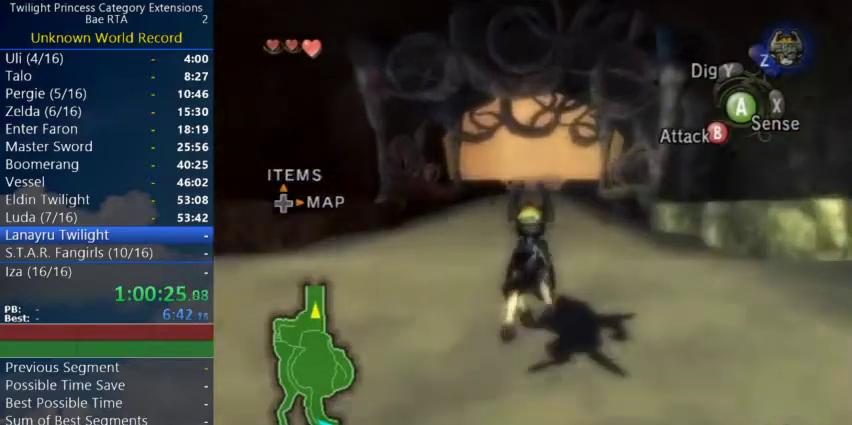
{"buttons": ["A"], "left_stick": "up", "right_stick": "center"}
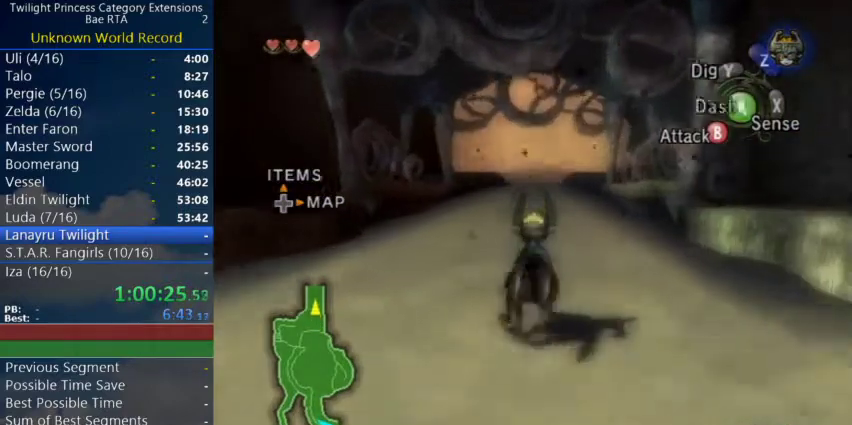
{"buttons": ["A"], "left_stick": "up", "right_stick": "center"}
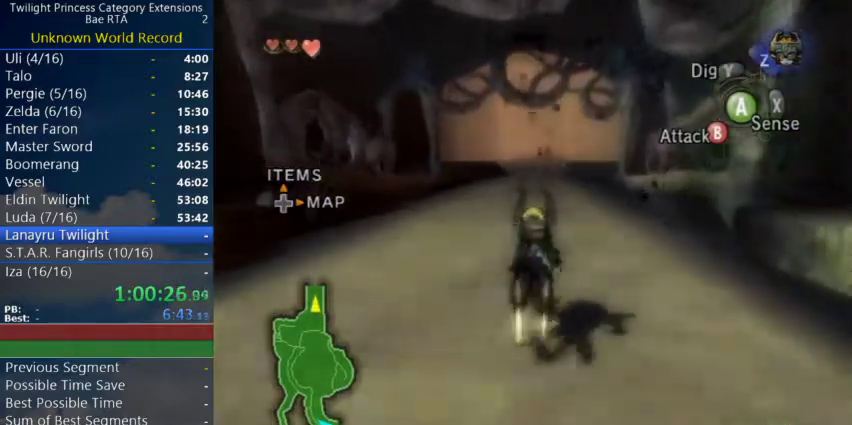
{"buttons": [], "left_stick": "up", "right_stick": "center"}
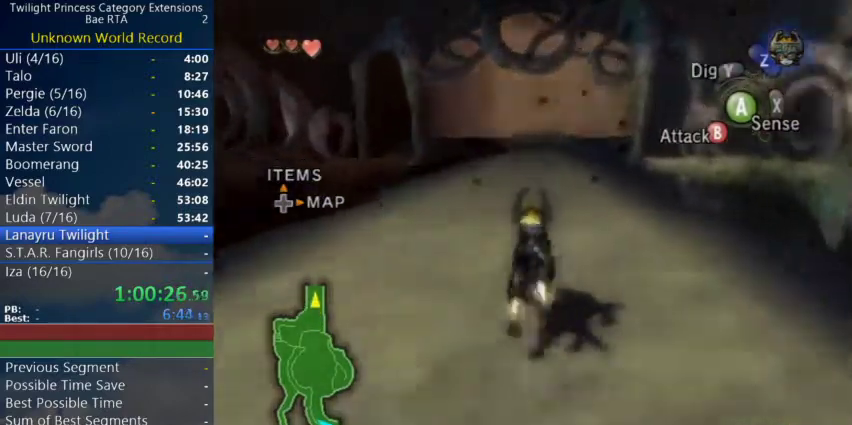
{"buttons": [], "left_stick": "up", "right_stick": "center"}
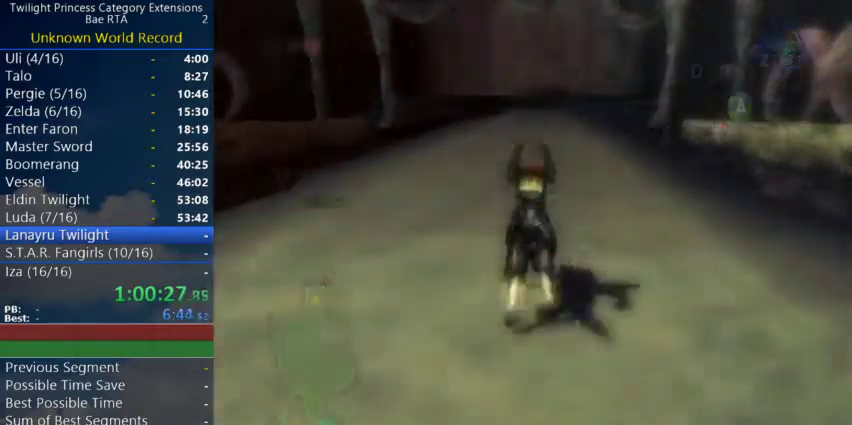
{"buttons": [], "left_stick": "up", "right_stick": "center"}
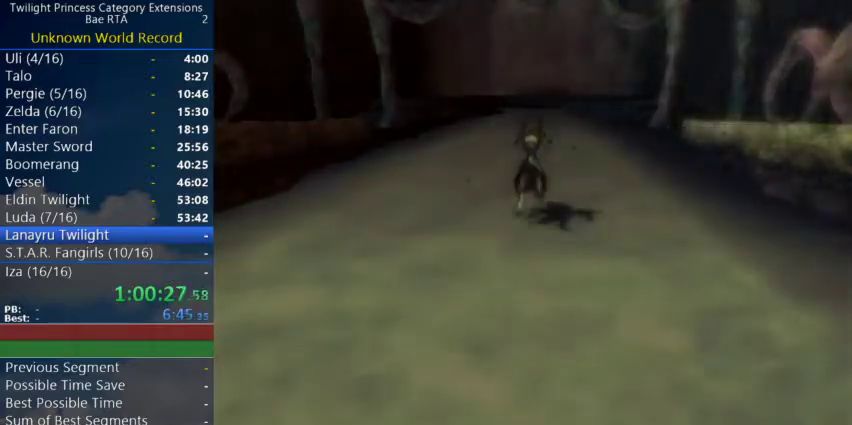
{"buttons": [], "left_stick": "center", "right_stick": "center"}
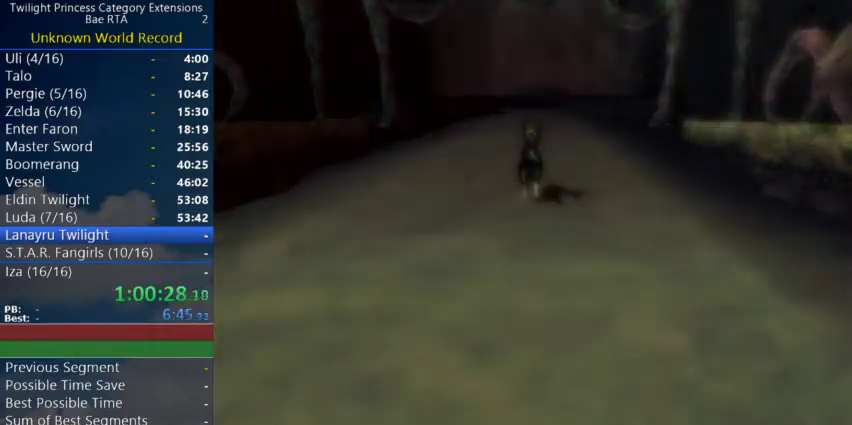
{"buttons": [], "left_stick": "center", "right_stick": "center"}
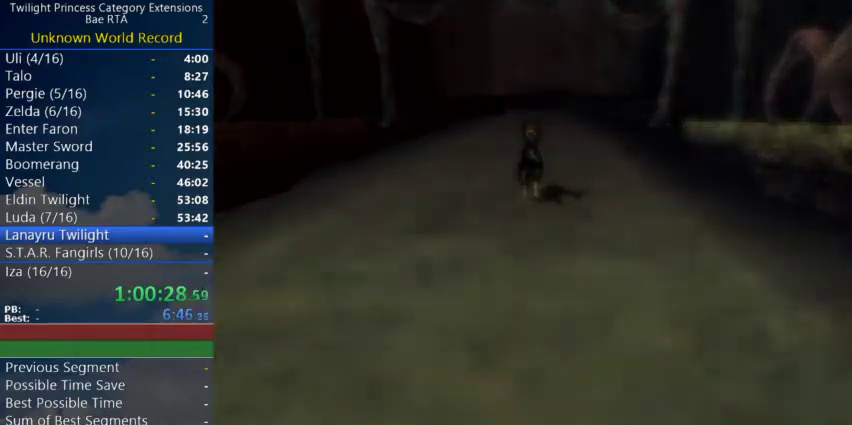
{"buttons": [], "left_stick": "center", "right_stick": "center"}
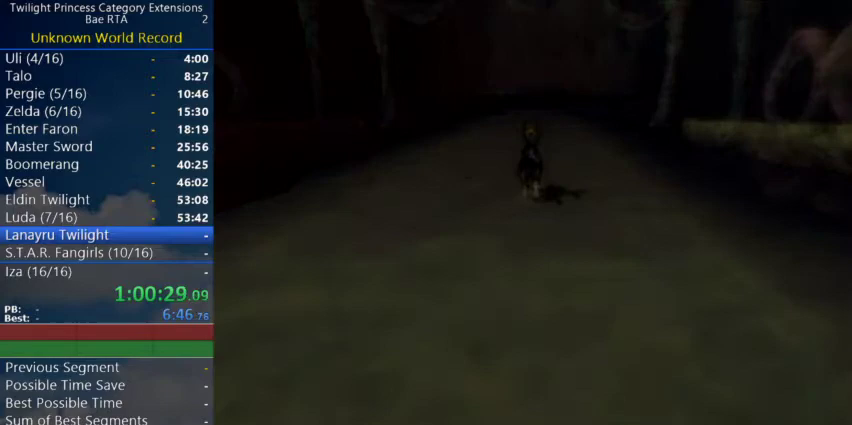
{"buttons": [], "left_stick": "center", "right_stick": "center"}
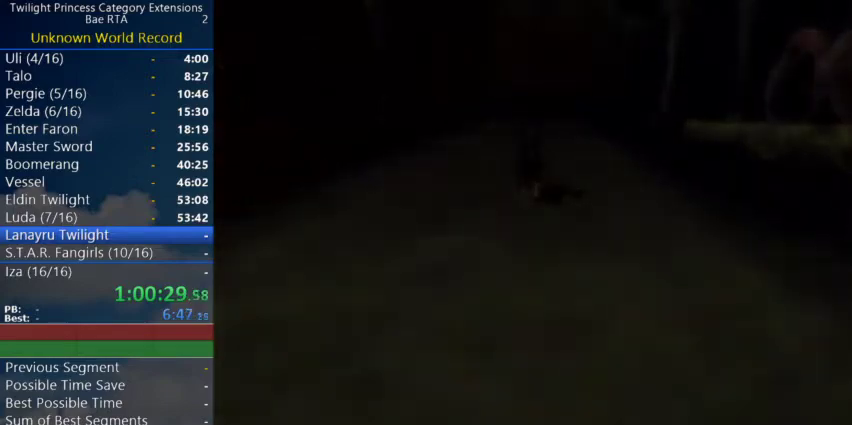
{"buttons": [], "left_stick": "center", "right_stick": "center"}
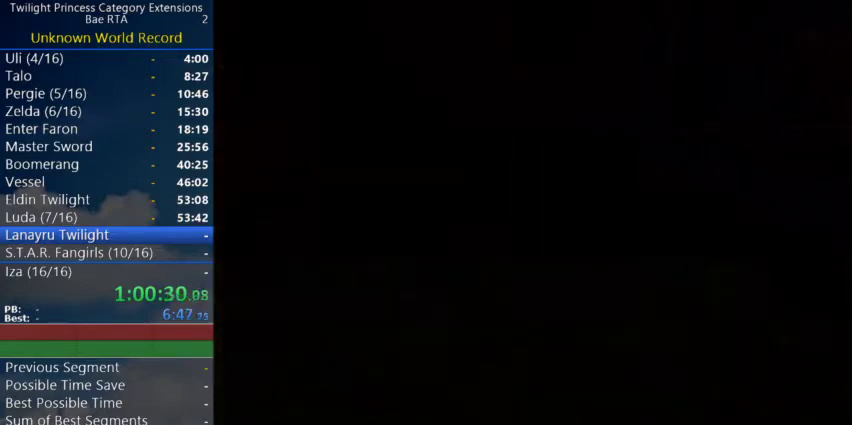
{"buttons": [], "left_stick": "center", "right_stick": "center"}
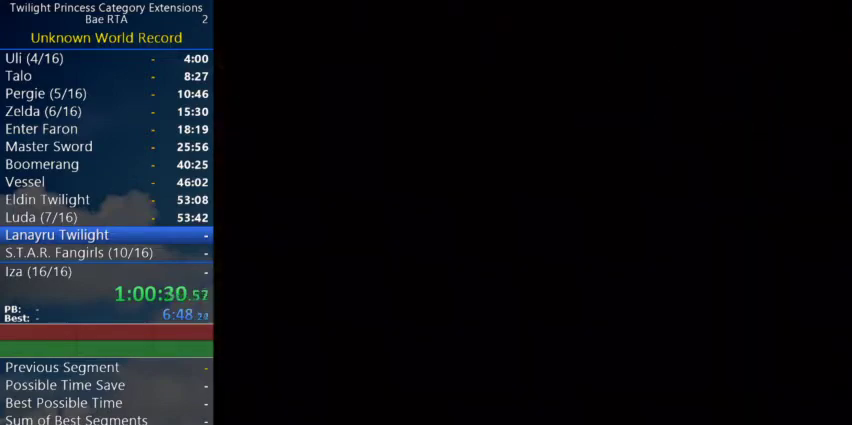
{"buttons": [], "left_stick": "center", "right_stick": "center"}
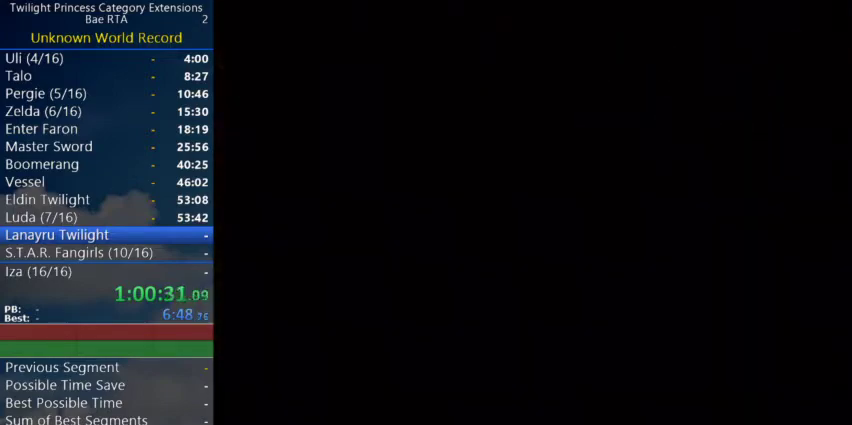
{"buttons": [], "left_stick": "center", "right_stick": "center"}
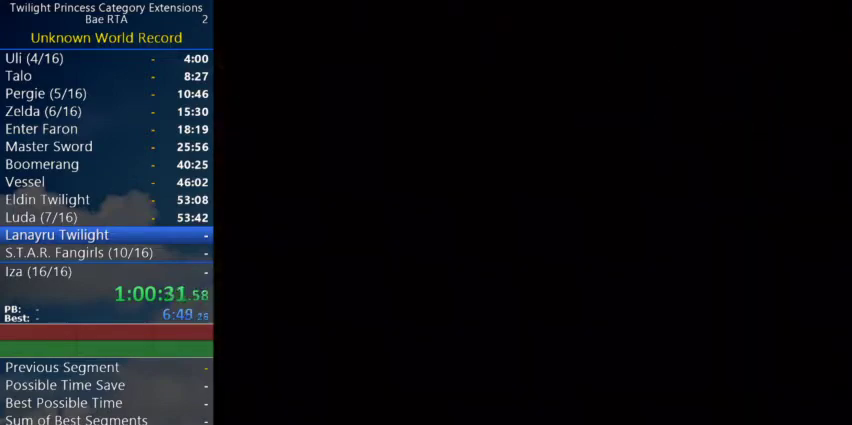
{"buttons": [], "left_stick": "center", "right_stick": "center"}
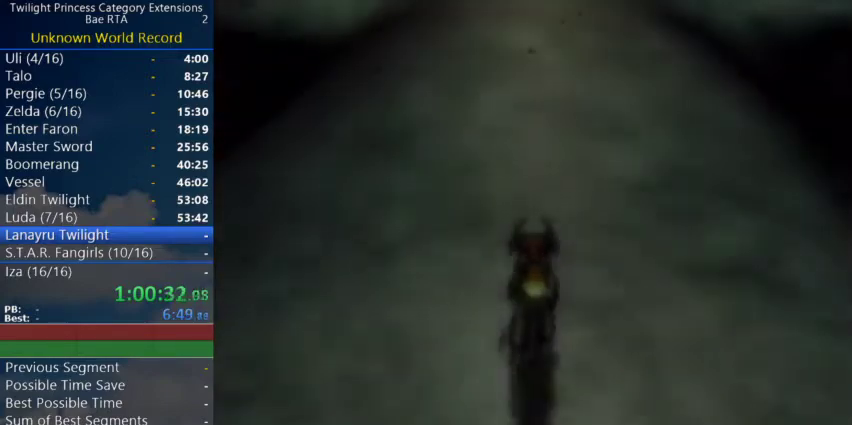
{"buttons": [], "left_stick": "up", "right_stick": "center"}